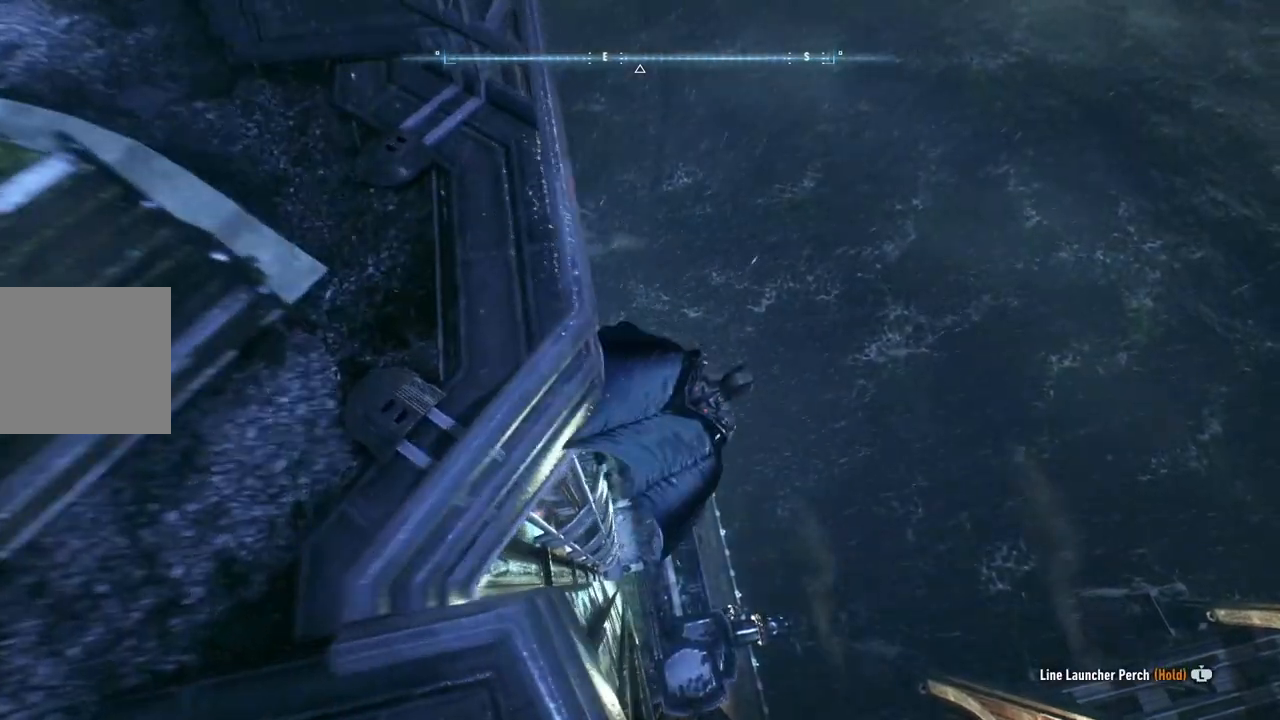
Gameplay with a controller (Xbox layout); each line is a JSON object with the inputs held at the frame after it. "events" lists button and stick changes between this image and that frame as [ms after this image, input, new state], when the widget could be followed in between.
{"buttons": ["A"], "left_stick": "left", "right_stick": "left", "events": [[350, "left_stick", "left"], [400, "right_stick", "left"]]}
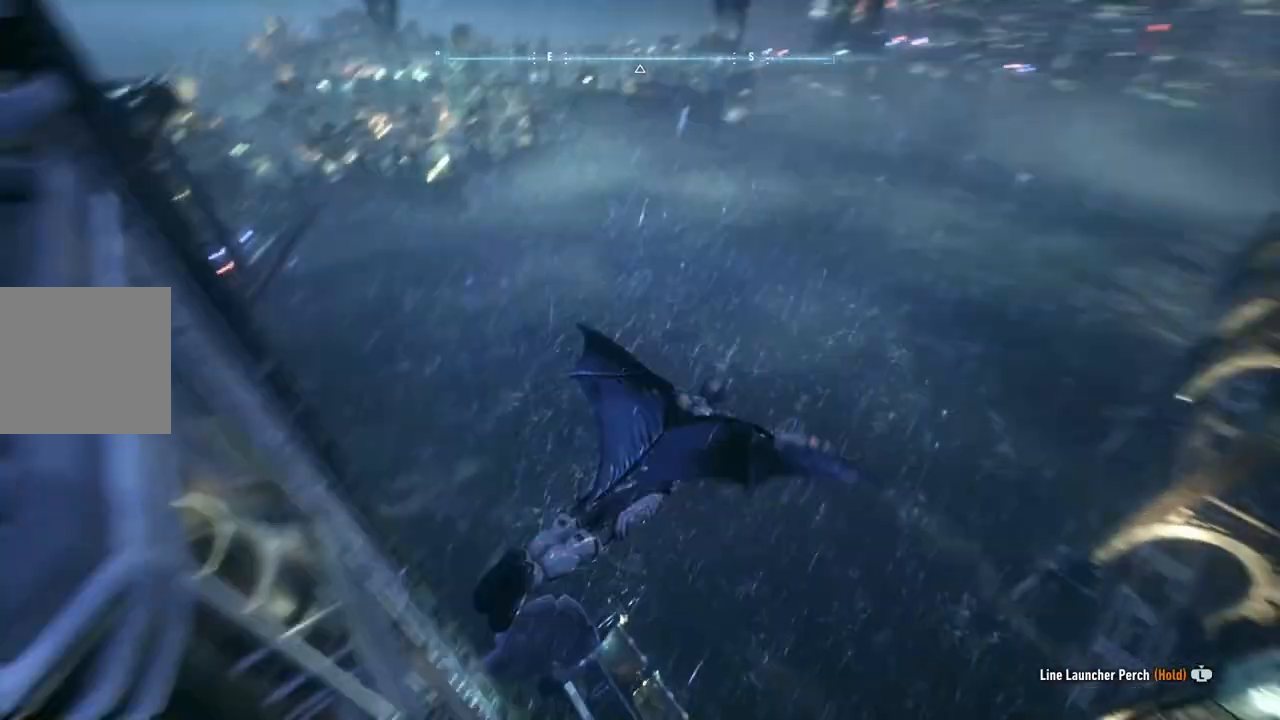
{"buttons": ["A"], "left_stick": "center", "right_stick": "down-left", "events": [[267, "right_stick", "down-left"], [433, "left_stick", "center"]]}
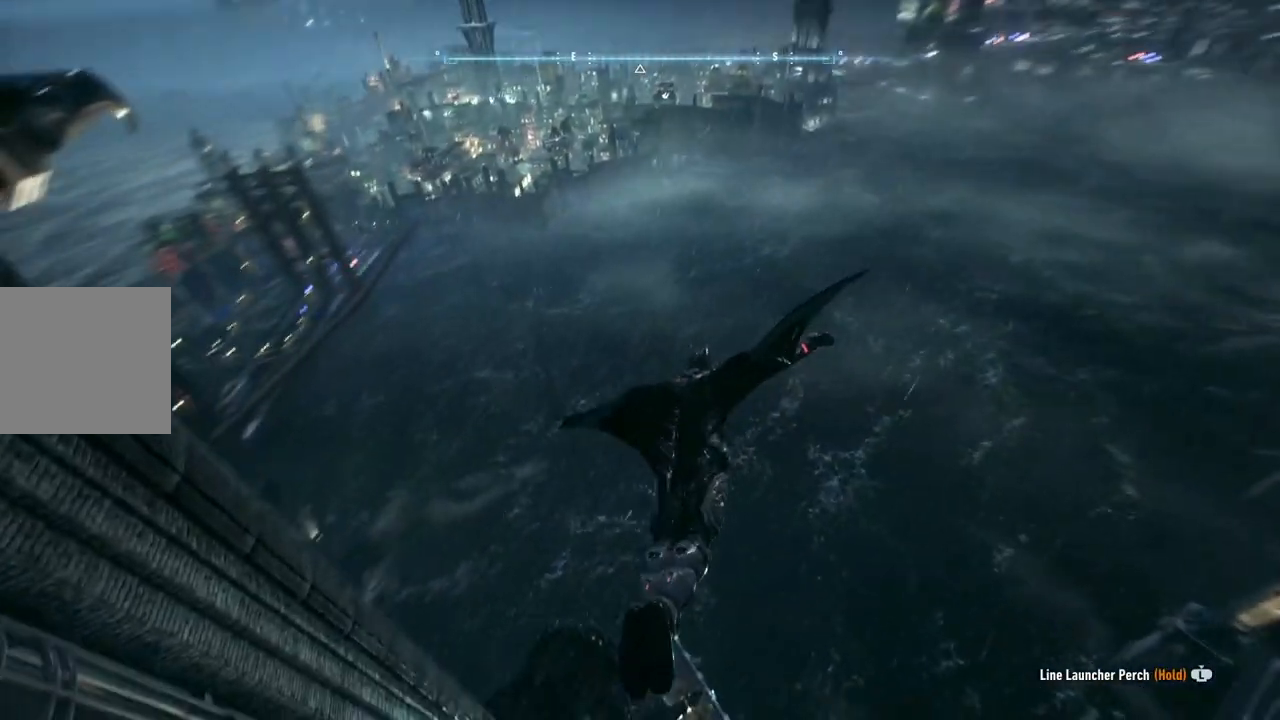
{"buttons": ["A"], "left_stick": "center", "right_stick": "down-left", "events": []}
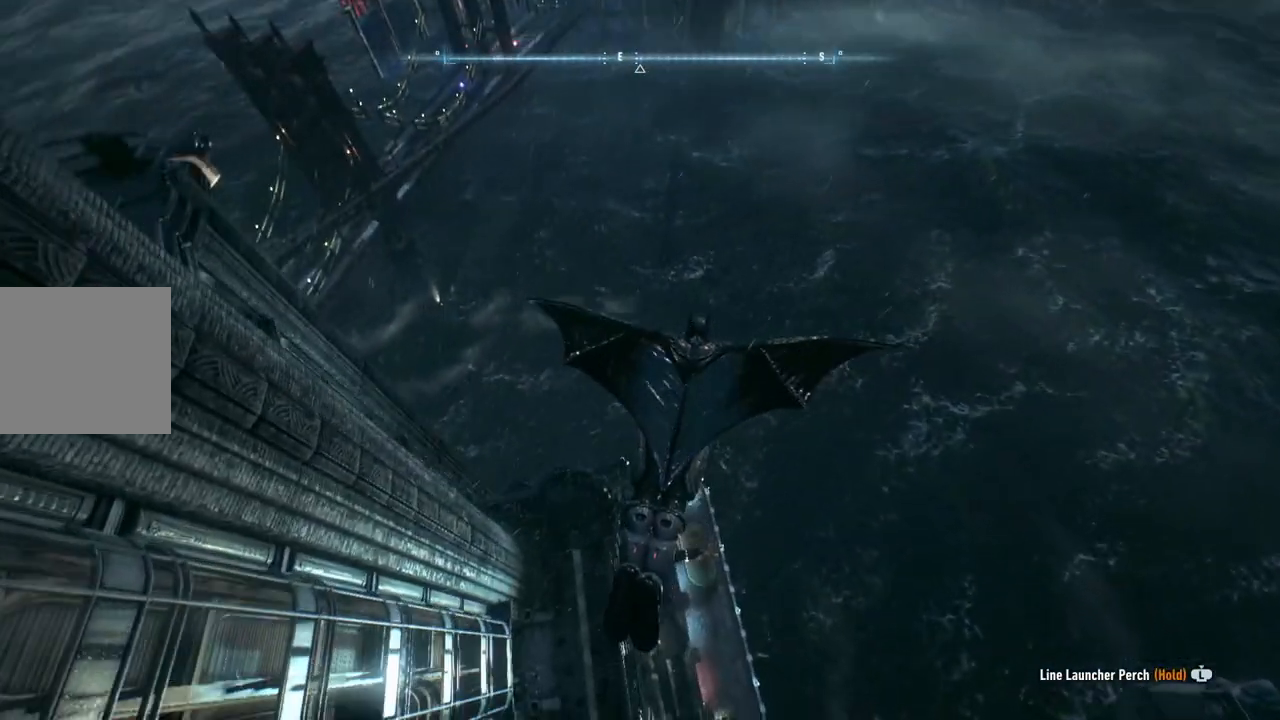
{"buttons": ["A"], "left_stick": "center", "right_stick": "left", "events": [[383, "right_stick", "left"]]}
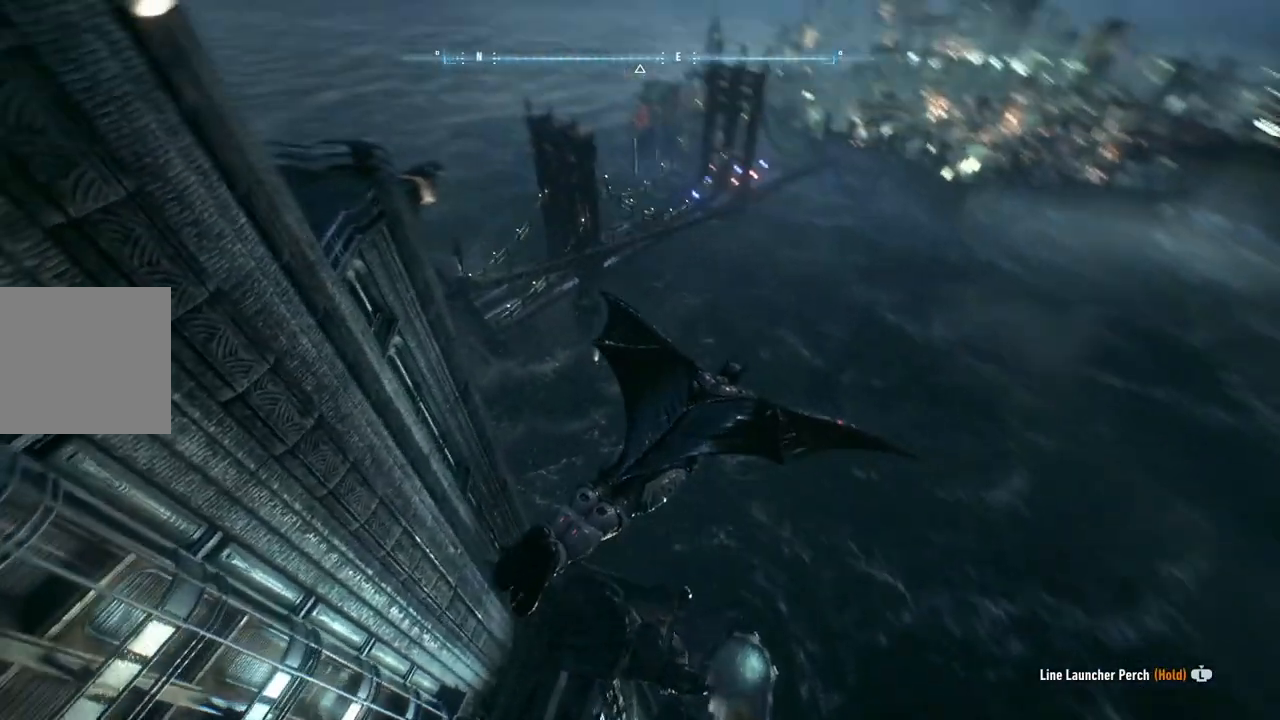
{"buttons": ["A"], "left_stick": "left", "right_stick": "left", "events": [[383, "left_stick", "left"]]}
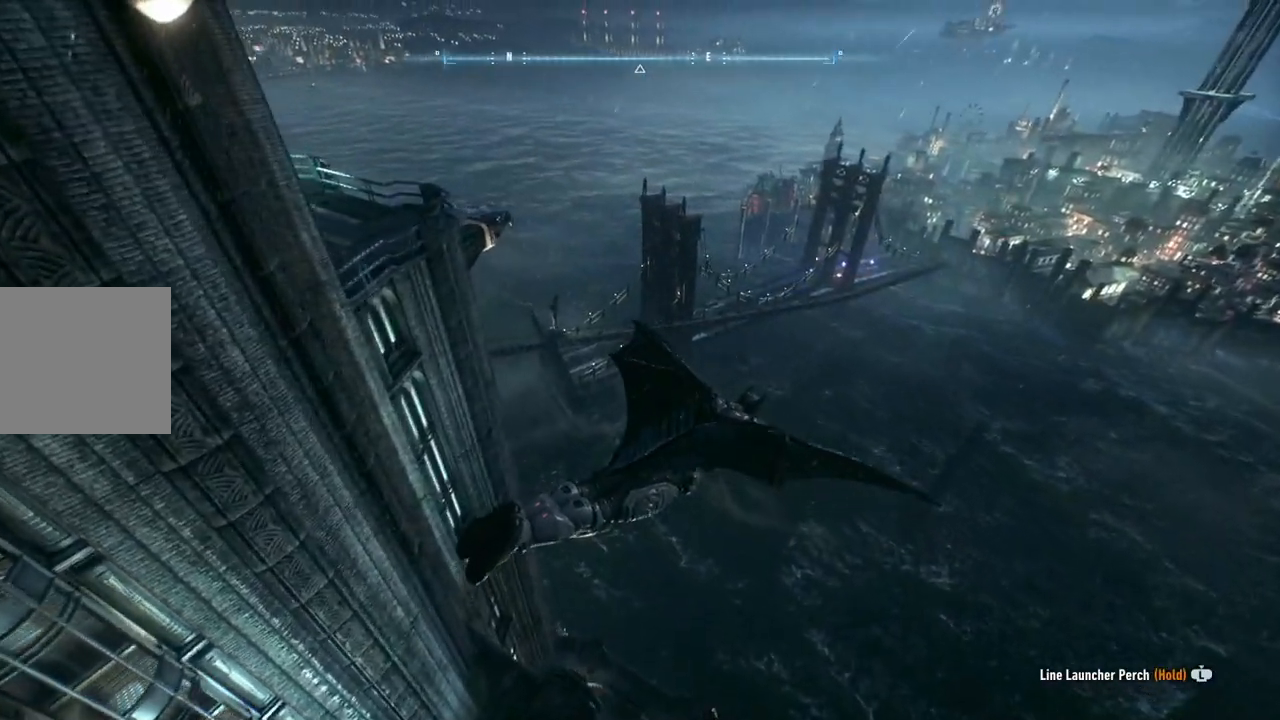
{"buttons": ["A"], "left_stick": "up", "right_stick": "left", "events": [[467, "left_stick", "up"]]}
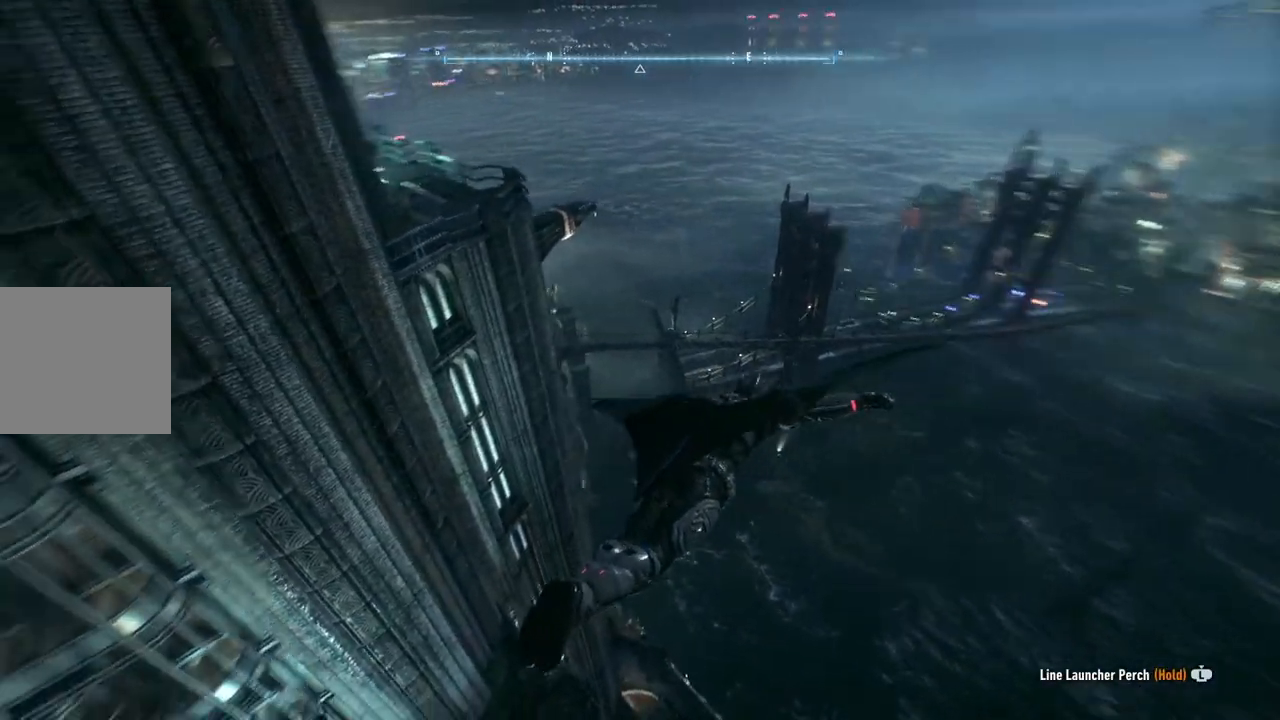
{"buttons": ["A"], "left_stick": "up-left", "right_stick": "center", "events": [[317, "right_stick", "center"], [483, "left_stick", "up-left"]]}
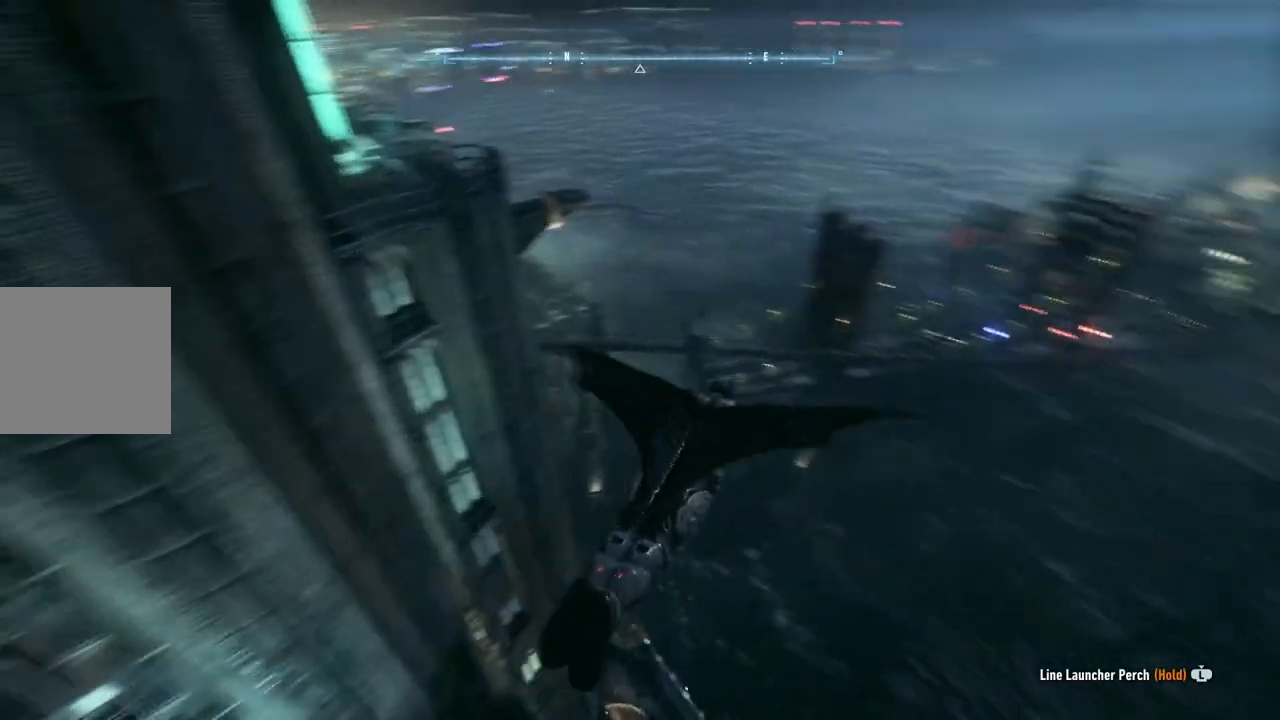
{"buttons": ["A"], "left_stick": "up-left", "right_stick": "up-left", "events": [[183, "right_stick", "up-left"]]}
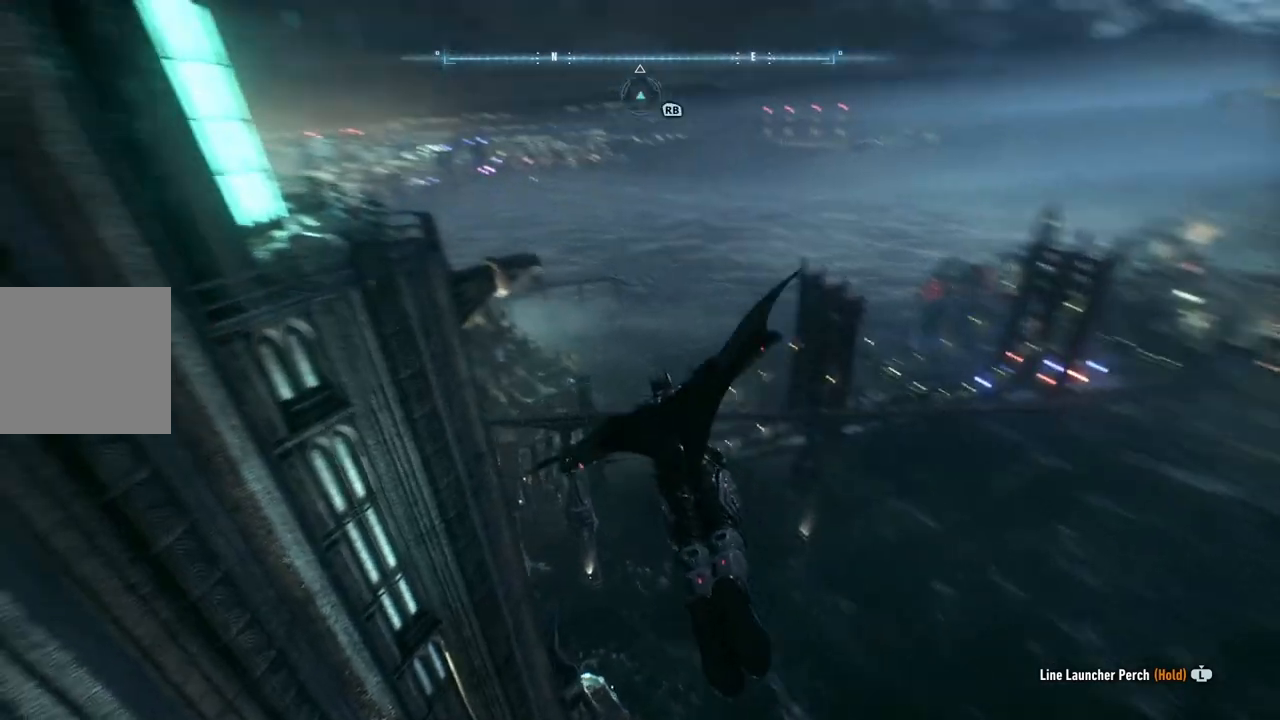
{"buttons": ["A"], "left_stick": "up", "right_stick": "up-left", "events": [[67, "left_stick", "up"]]}
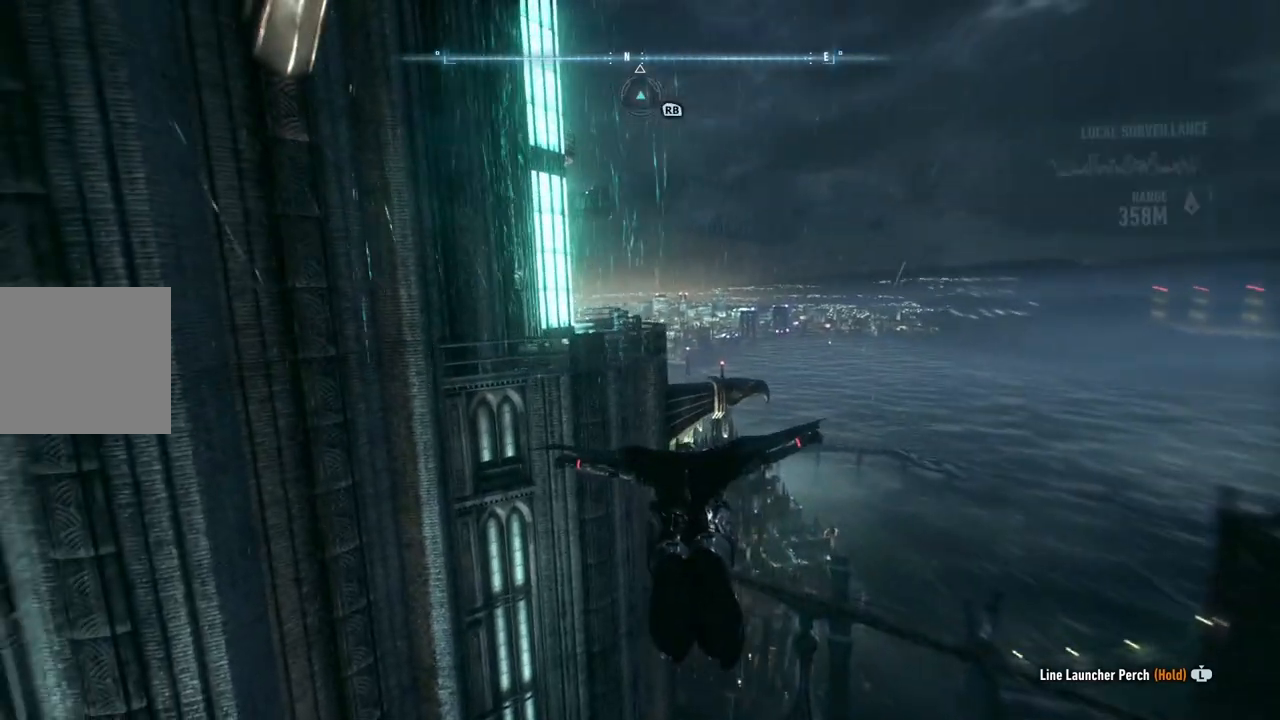
{"buttons": ["A"], "left_stick": "up", "right_stick": "up-left", "events": []}
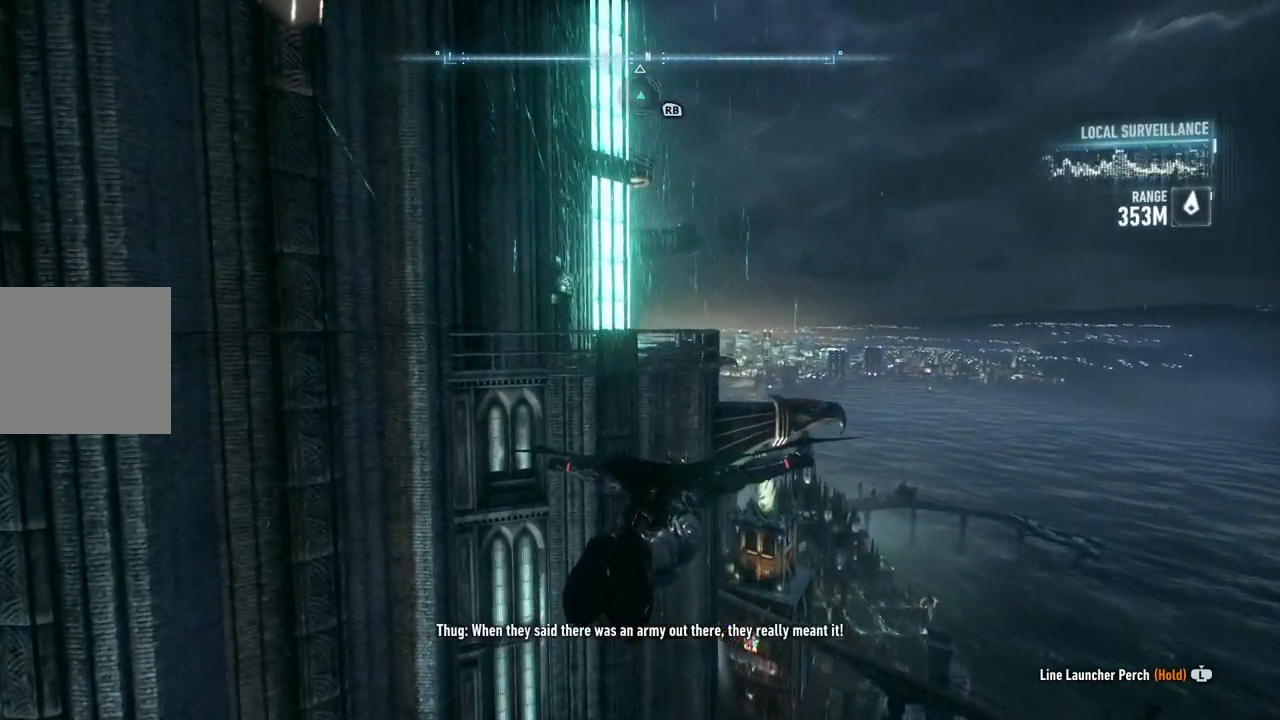
{"buttons": ["A"], "left_stick": "up", "right_stick": "up-left", "events": [[117, "R1", "down"], [267, "R1", "up"]]}
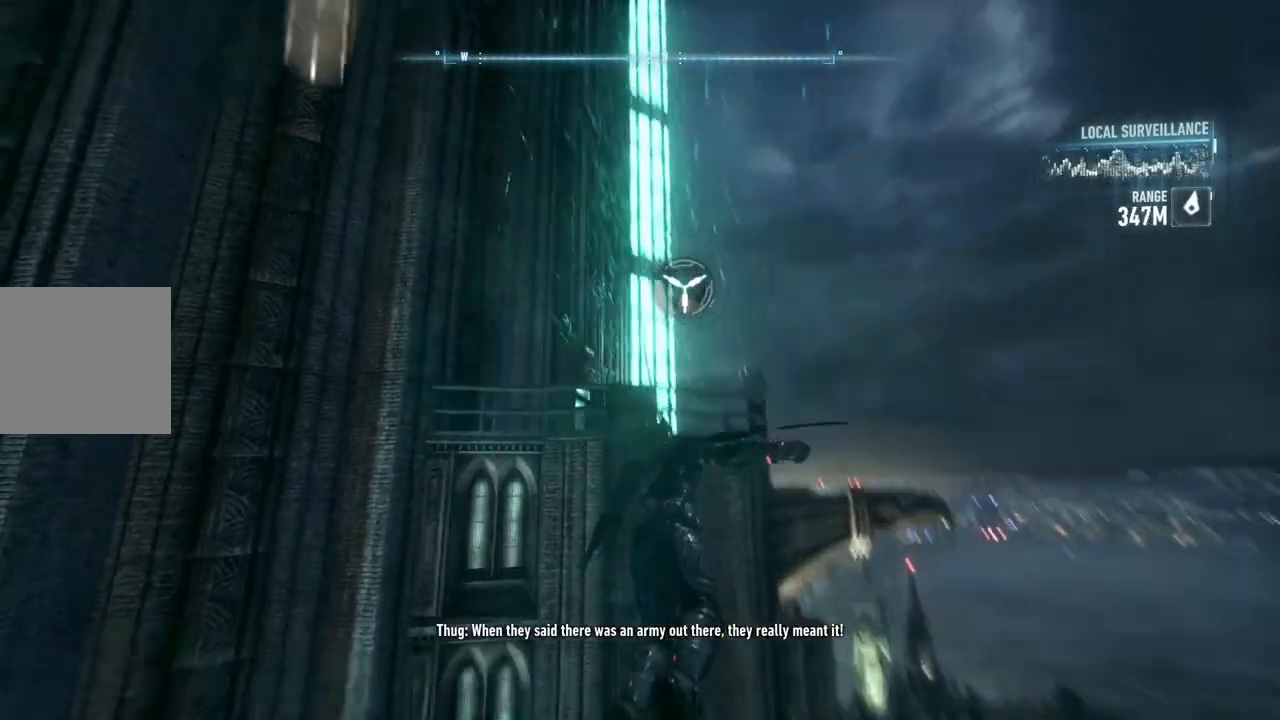
{"buttons": [], "left_stick": "center", "right_stick": "center", "events": [[133, "left_stick", "center"], [133, "right_stick", "center"], [200, "A", "up"]]}
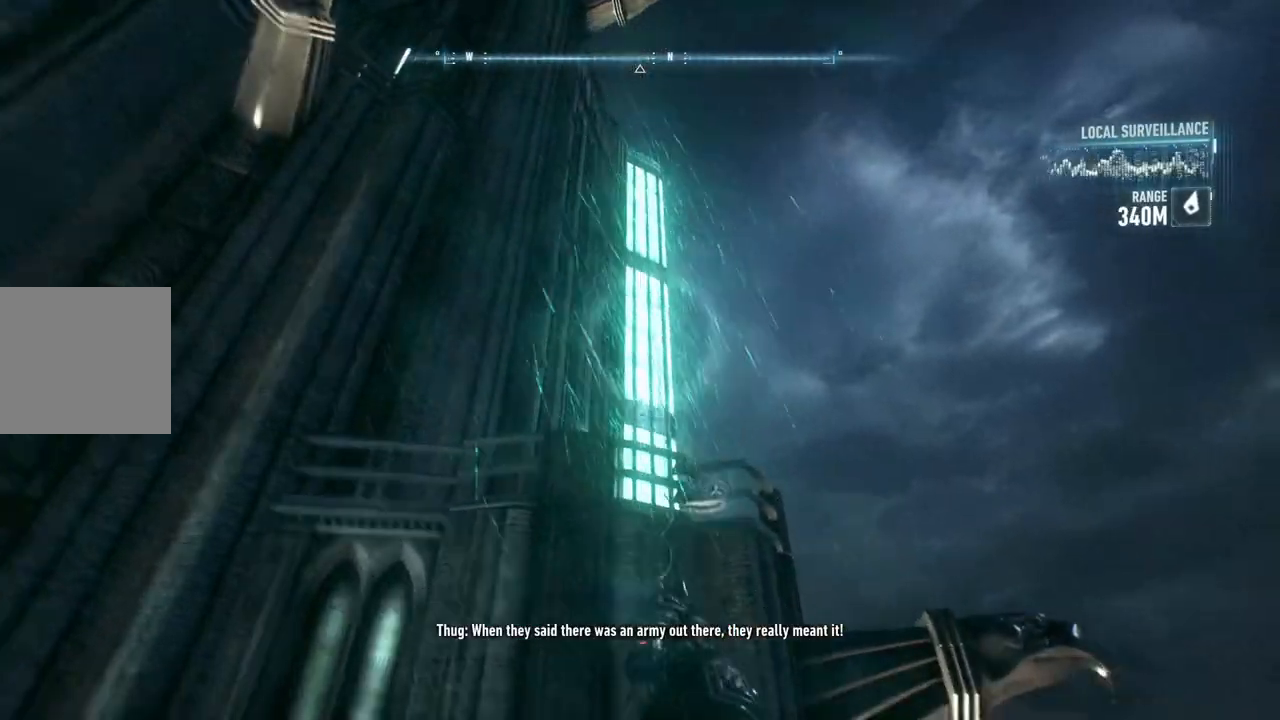
{"buttons": ["DPAD_RIGHT"], "left_stick": "center", "right_stick": "center", "events": [[283, "DPAD_RIGHT", "down"]]}
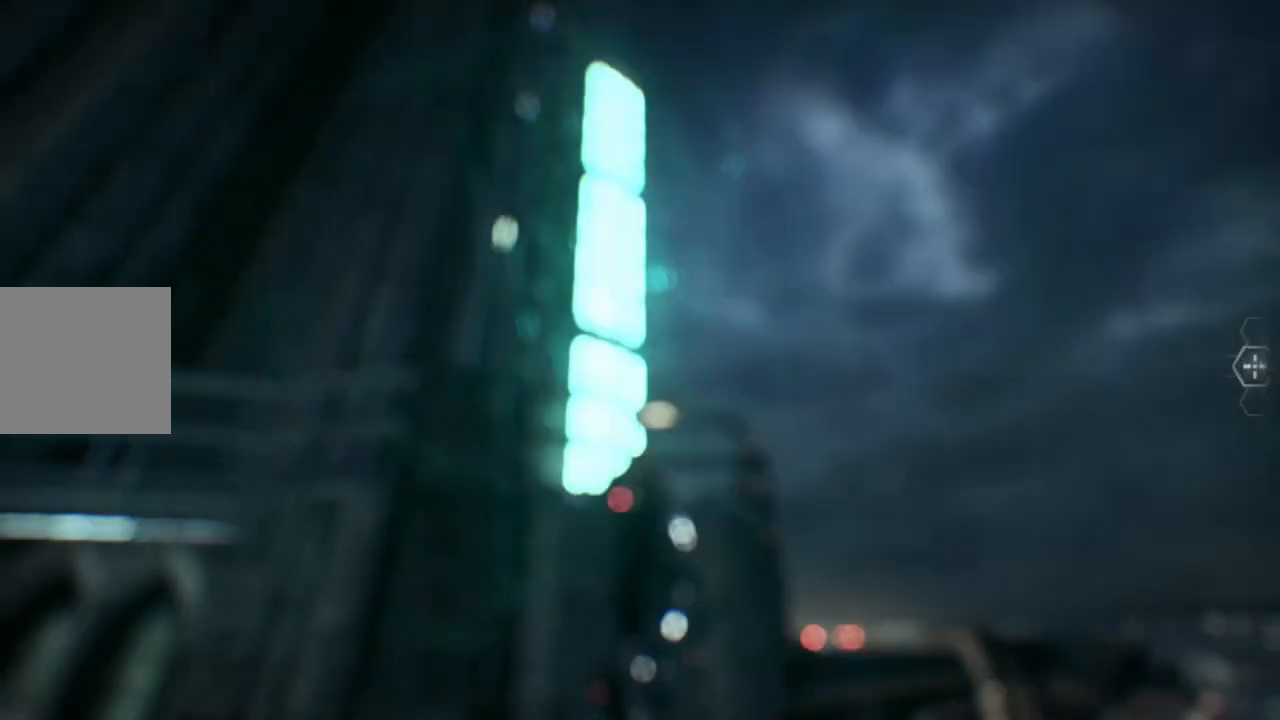
{"buttons": ["DPAD_RIGHT"], "left_stick": "center", "right_stick": "center", "events": []}
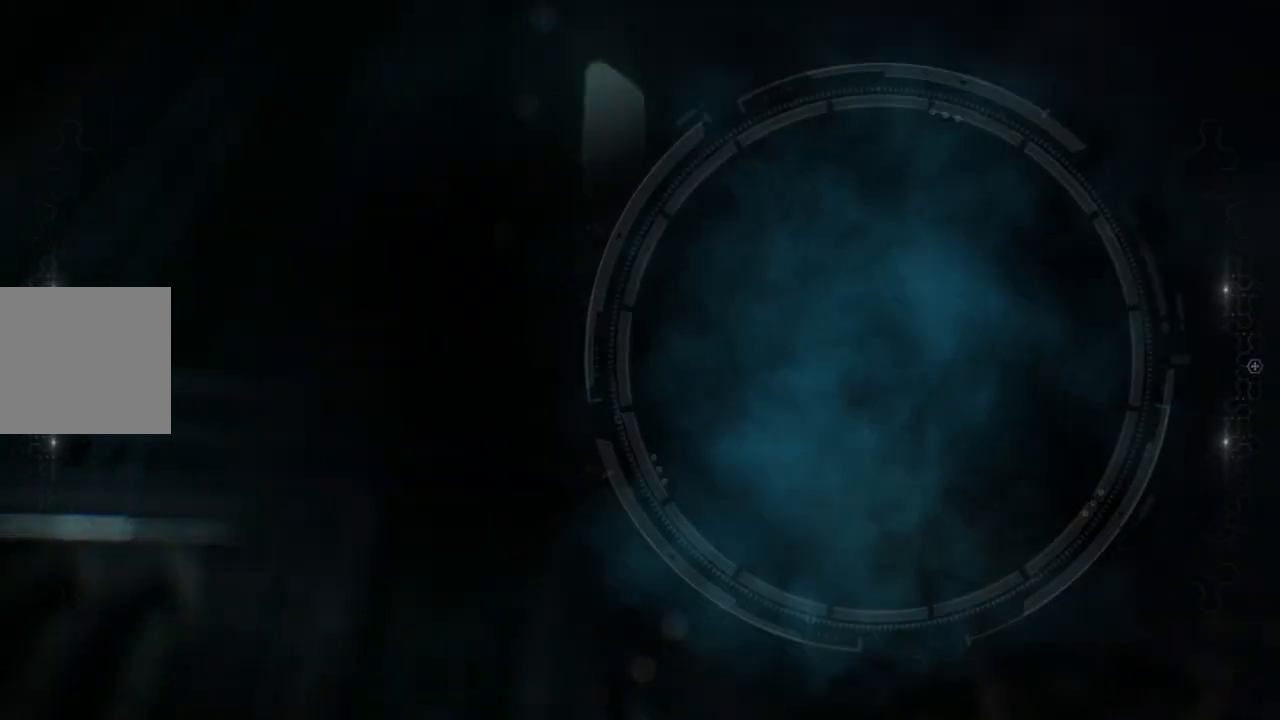
{"buttons": ["DPAD_RIGHT"], "left_stick": "center", "right_stick": "up", "events": [[183, "right_stick", "up"]]}
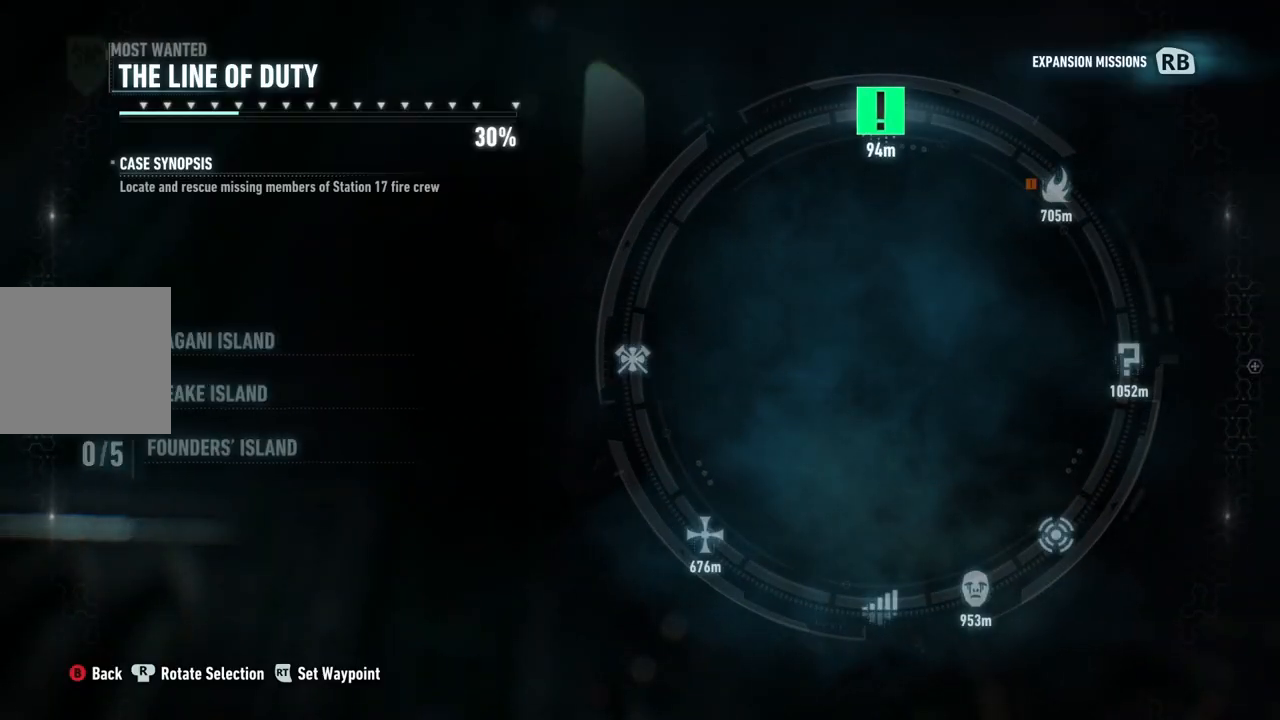
{"buttons": [], "left_stick": "center", "right_stick": "up", "events": [[383, "DPAD_RIGHT", "up"]]}
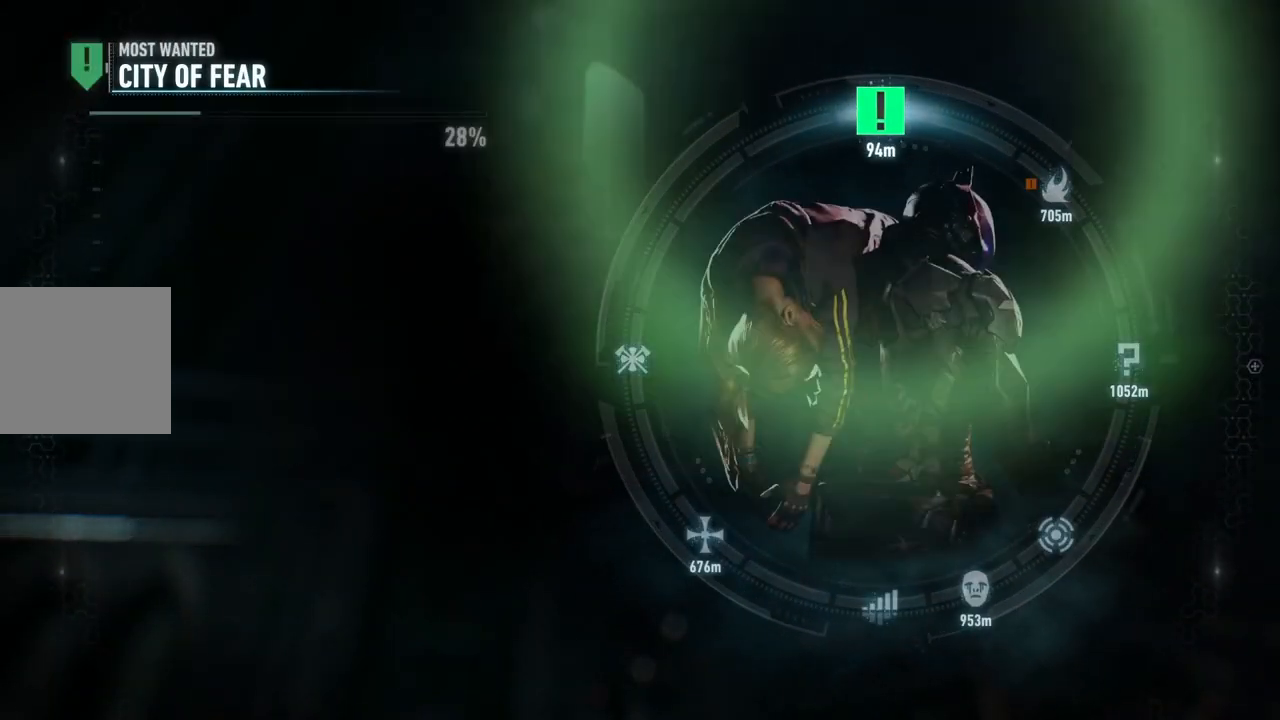
{"buttons": [], "left_stick": "center", "right_stick": "center", "events": [[17, "right_stick", "center"]]}
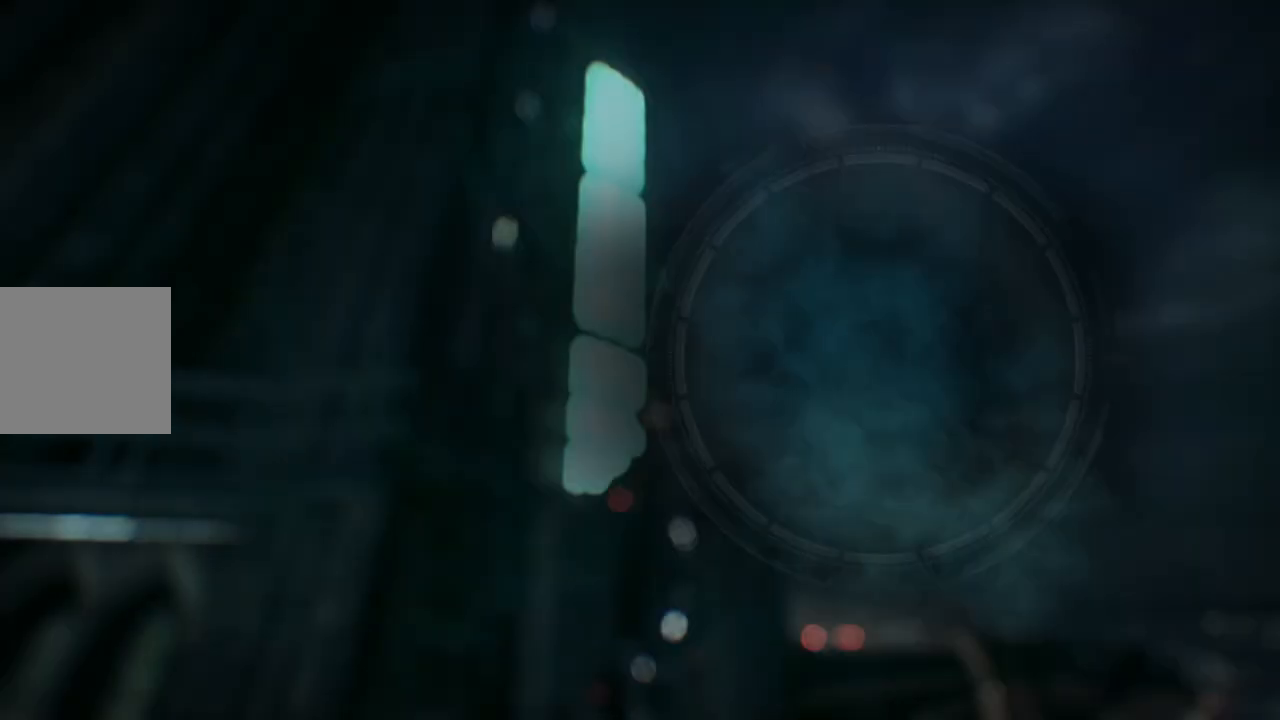
{"buttons": [], "left_stick": "center", "right_stick": "center", "events": []}
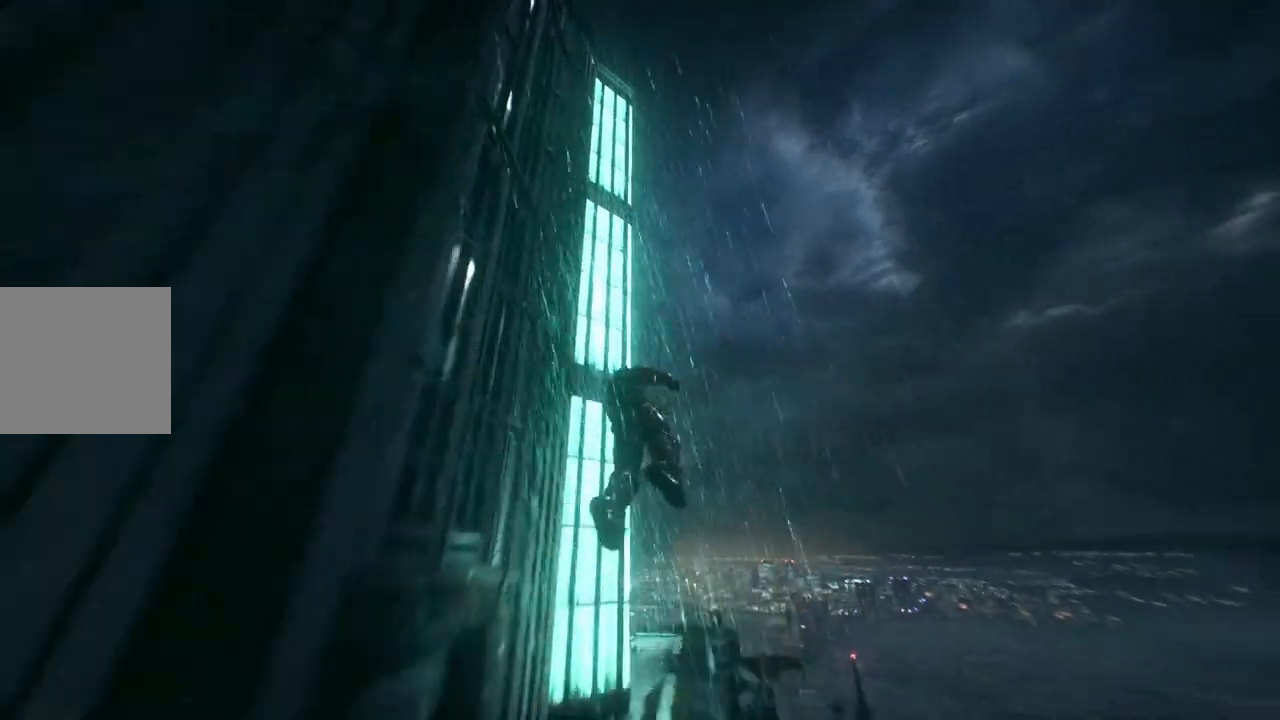
{"buttons": [], "left_stick": "center", "right_stick": "down-left", "events": [[333, "right_stick", "down"], [483, "right_stick", "down-left"]]}
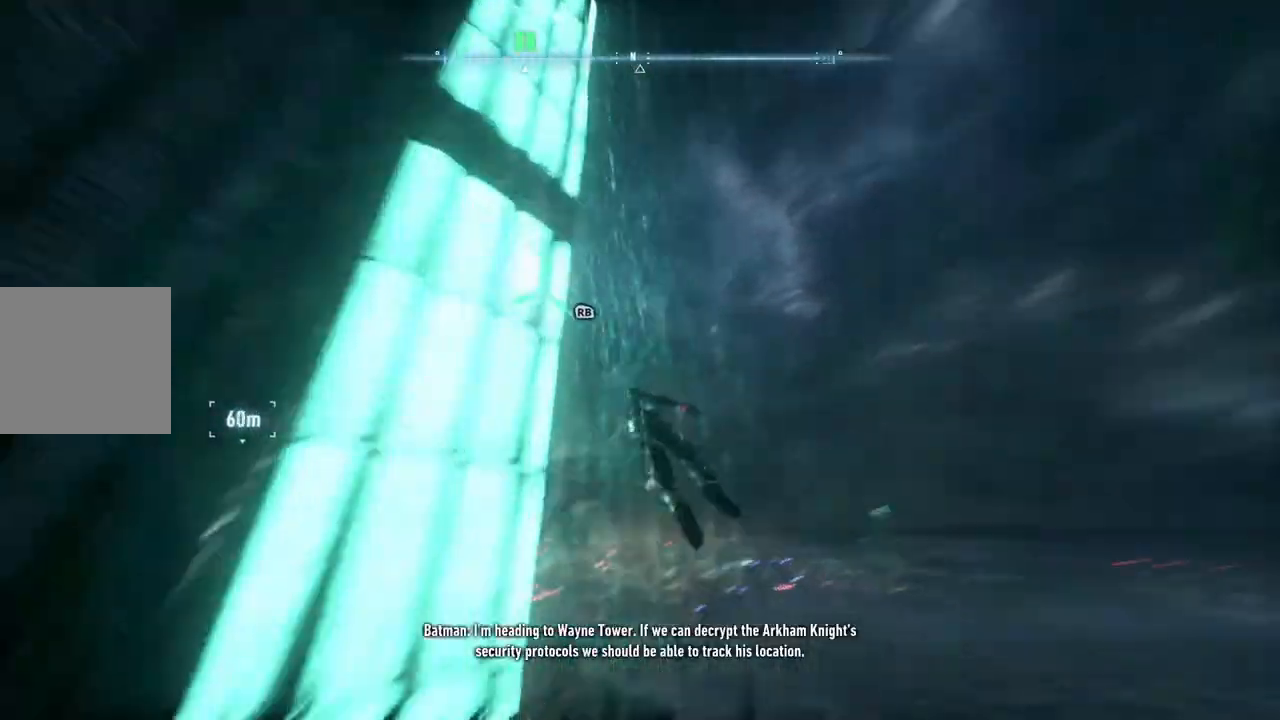
{"buttons": [], "left_stick": "center", "right_stick": "down-left"}
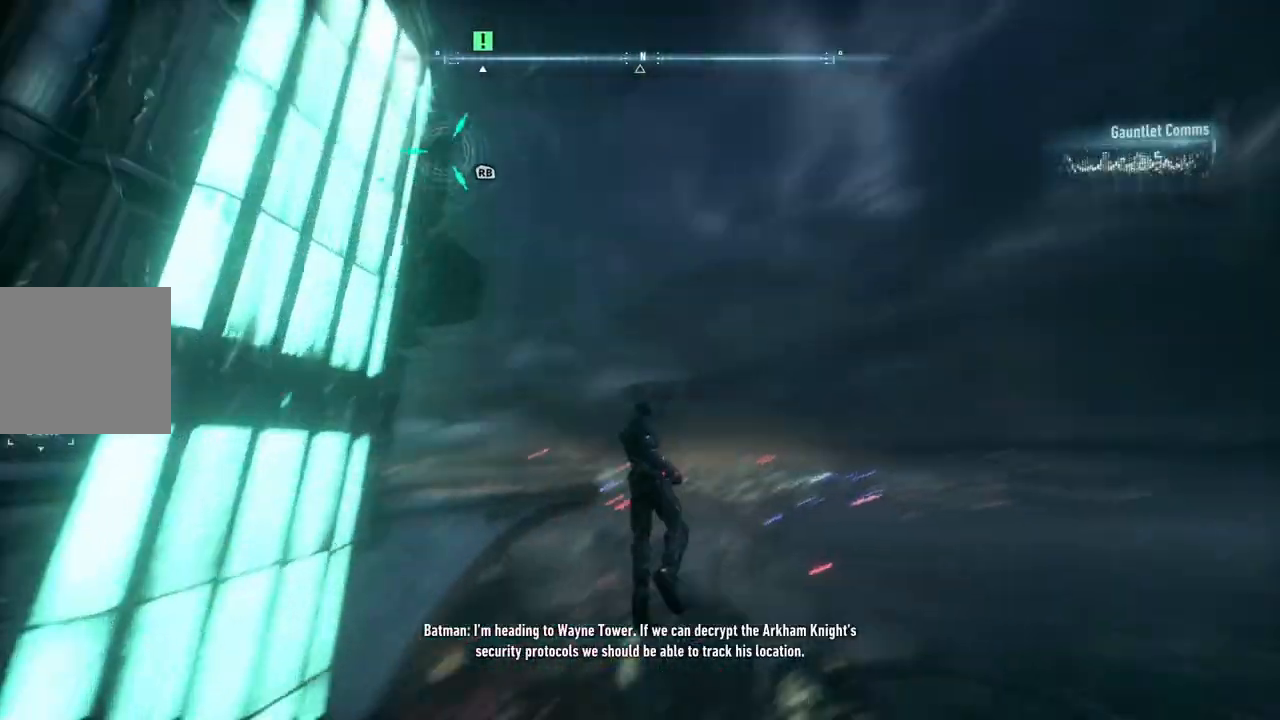
{"buttons": [], "left_stick": "up", "right_stick": "center", "events": [[367, "right_stick", "center"], [483, "left_stick", "up"]]}
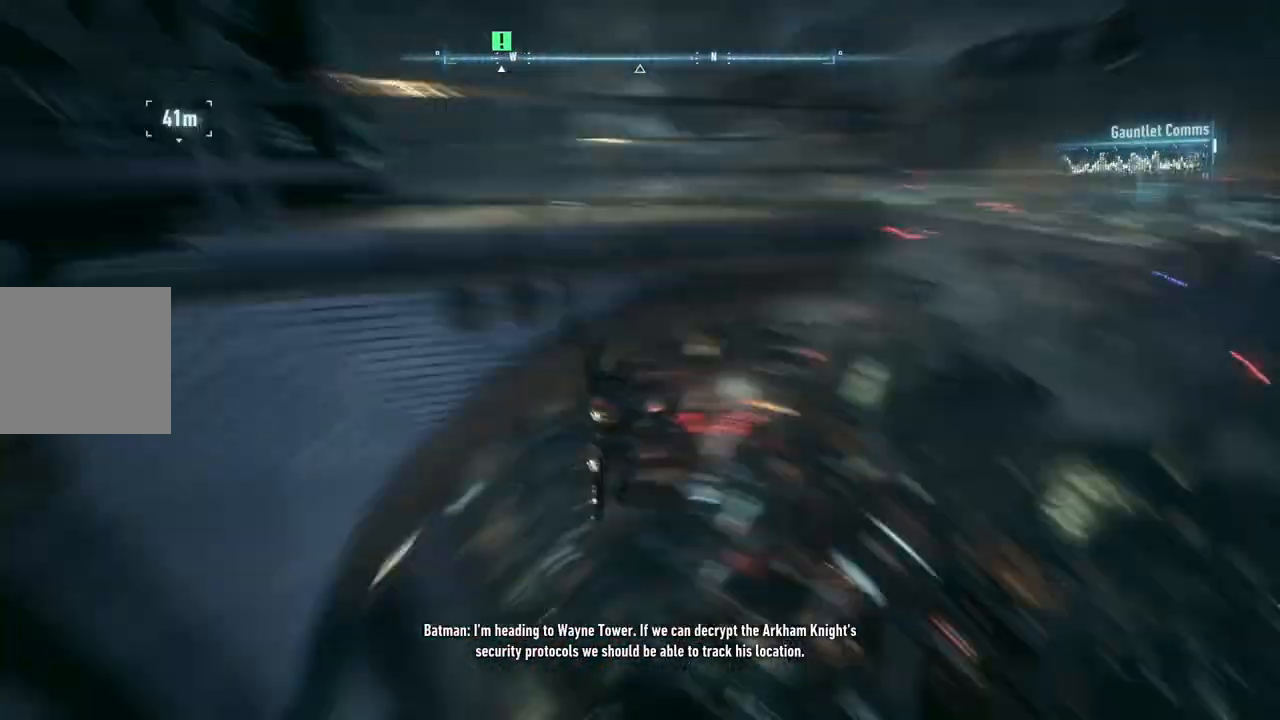
{"buttons": [], "left_stick": "up", "right_stick": "center", "events": [[200, "right_stick", "left"], [367, "right_stick", "center"]]}
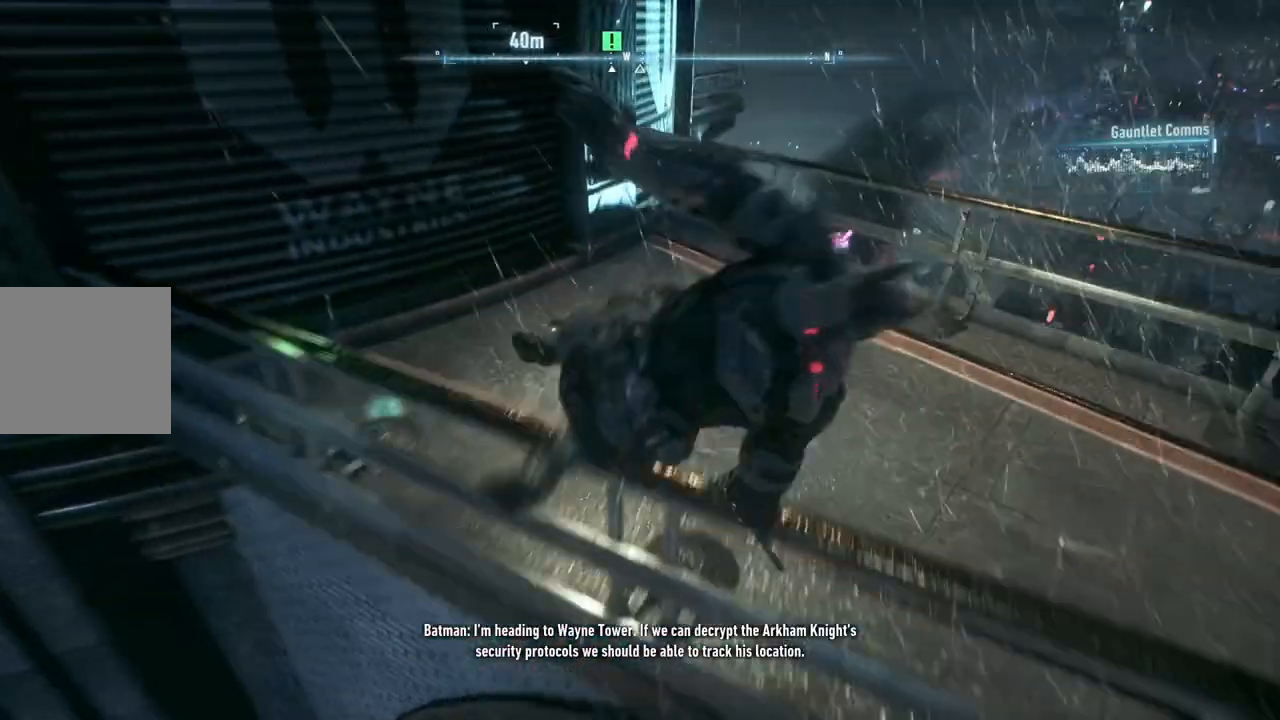
{"buttons": [], "left_stick": "up-right", "right_stick": "up-left", "events": [[200, "left_stick", "up-right"], [267, "right_stick", "up-left"]]}
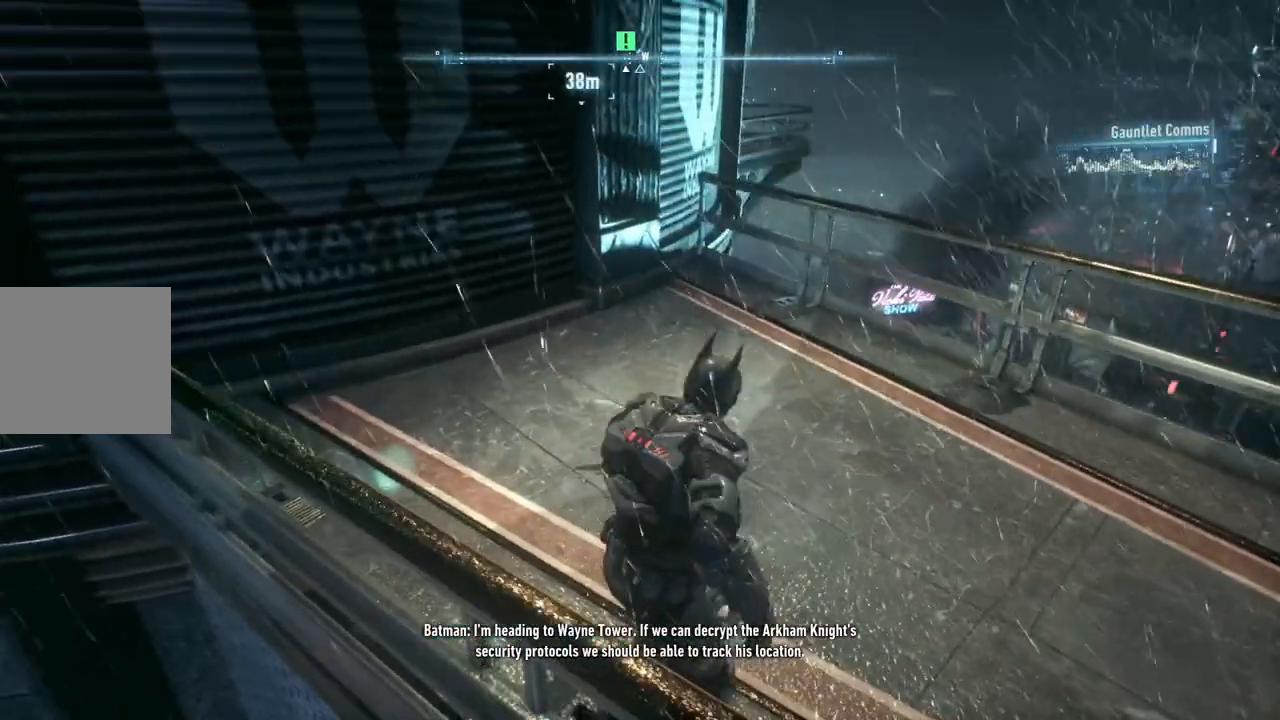
{"buttons": [], "left_stick": "right", "right_stick": "center", "events": [[133, "left_stick", "right"], [250, "right_stick", "center"], [400, "right_stick", "left"], [500, "right_stick", "center"]]}
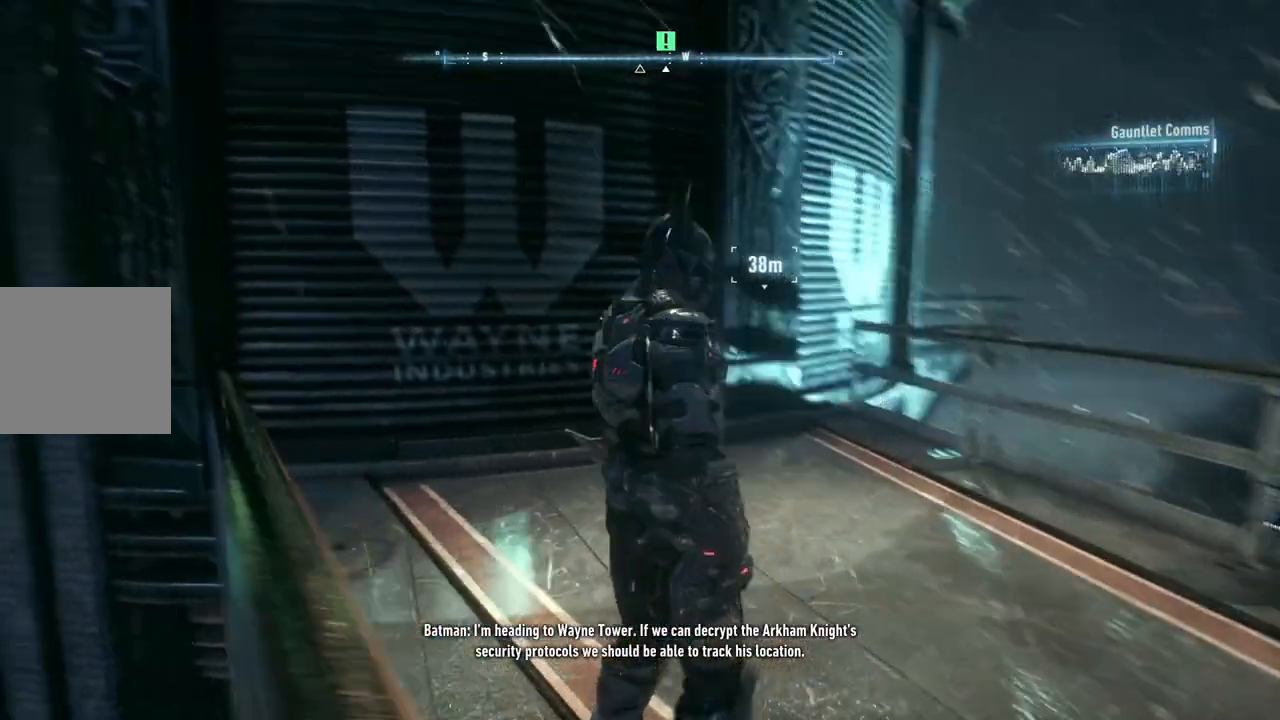
{"buttons": [], "left_stick": "up", "right_stick": "center", "events": [[67, "left_stick", "up-right"], [183, "right_stick", "right"], [367, "right_stick", "center"], [500, "left_stick", "up"]]}
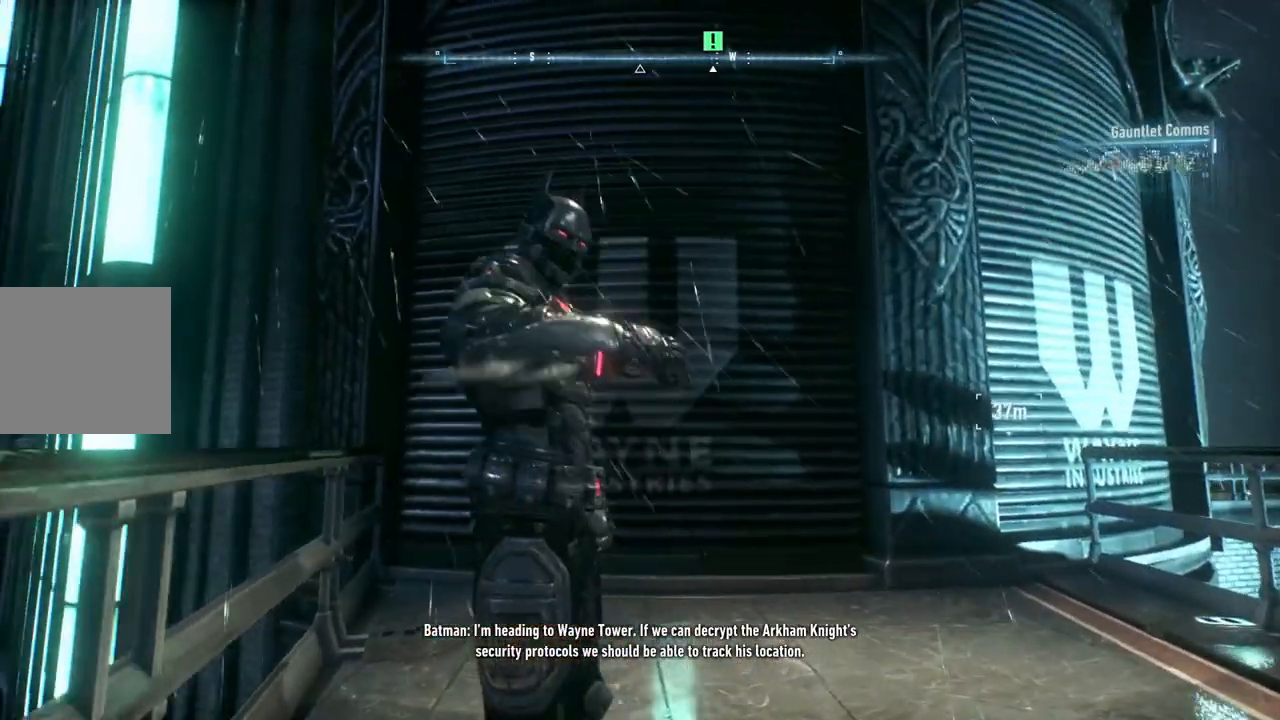
{"buttons": [], "left_stick": "center", "right_stick": "center", "events": [[200, "left_stick", "center"]]}